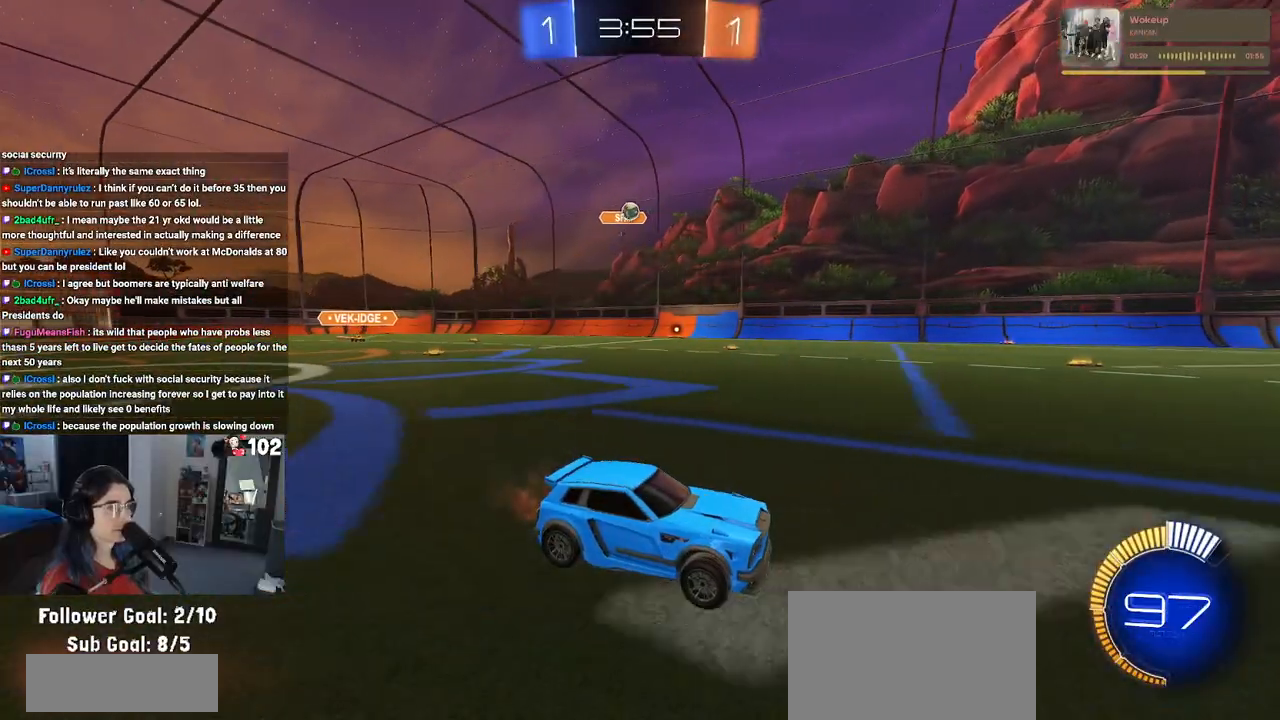
Gameplay with a controller (PlayStation layout); each line is a JSON object with the inputs held at the frame after it. "events" lists button and stick changes between this image and that frame as [ms after this image, input, new state], when the widget could be followed in between.
{"buttons": ["R2"], "left_stick": "center", "right_stick": "center", "events": [[400, "left_stick", "center"]]}
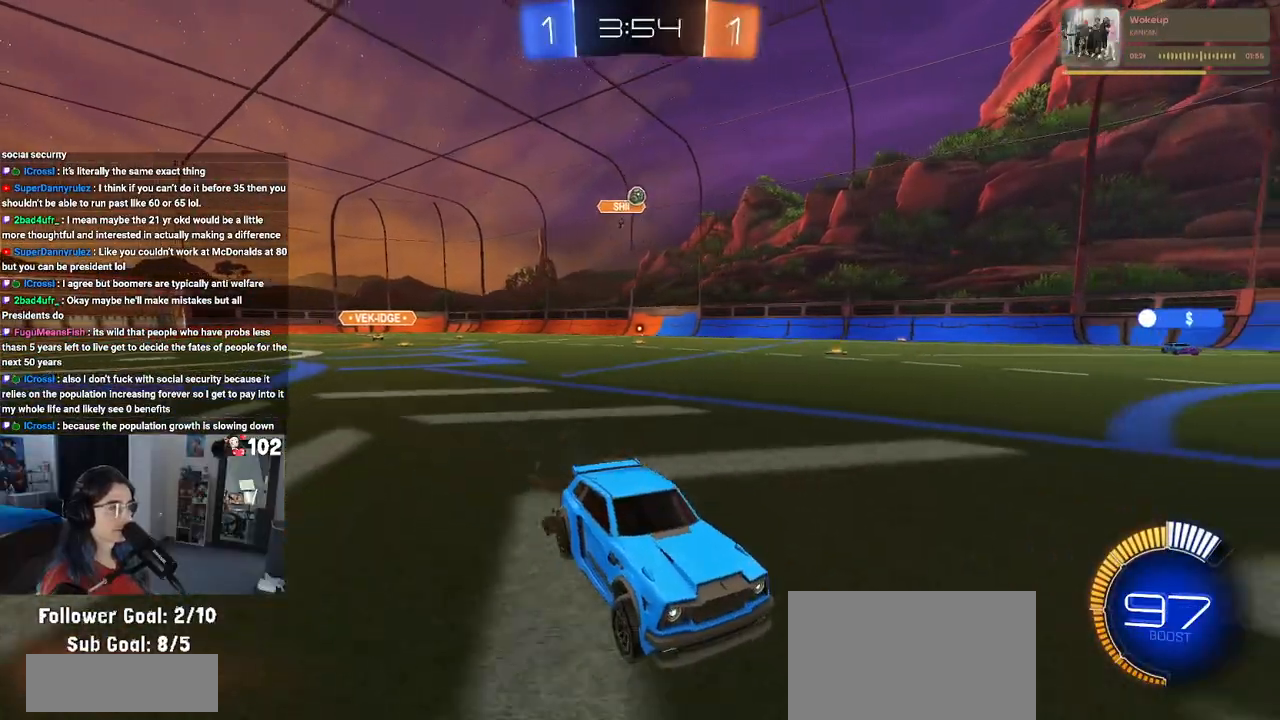
{"buttons": ["R2"], "left_stick": "center", "right_stick": "center", "events": []}
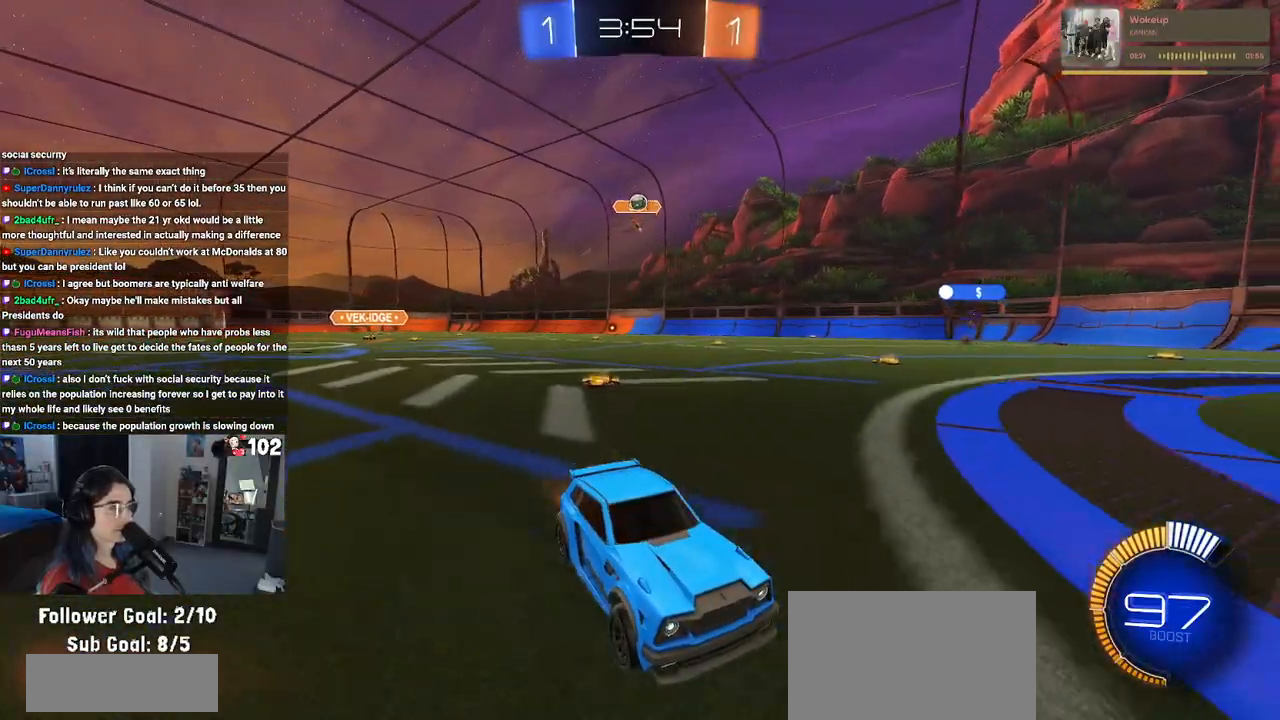
{"buttons": ["R2"], "left_stick": "center", "right_stick": "center", "events": [[150, "left_stick", "left"], [167, "SQUARE", "down"], [317, "SQUARE", "up"], [433, "left_stick", "center"]]}
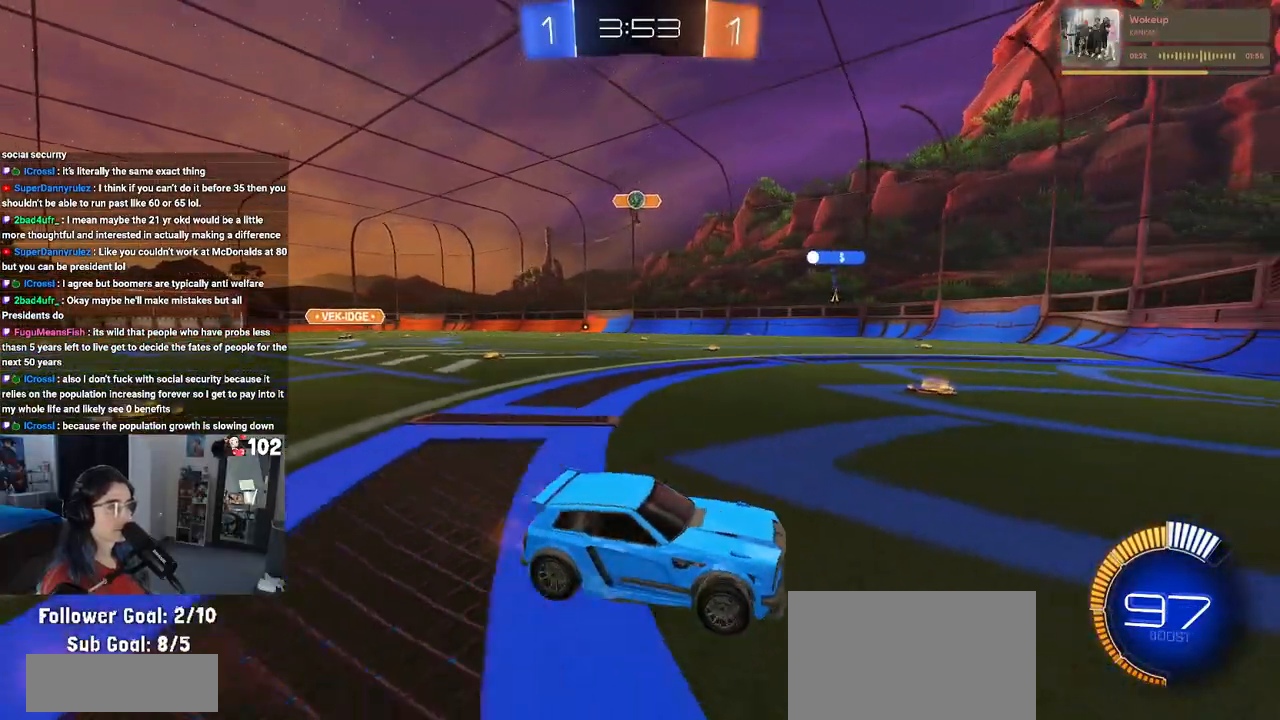
{"buttons": ["R2"], "left_stick": "center", "right_stick": "center", "events": [[117, "R2", "up"], [167, "L2", "down"], [267, "R2", "down"], [333, "L2", "up"]]}
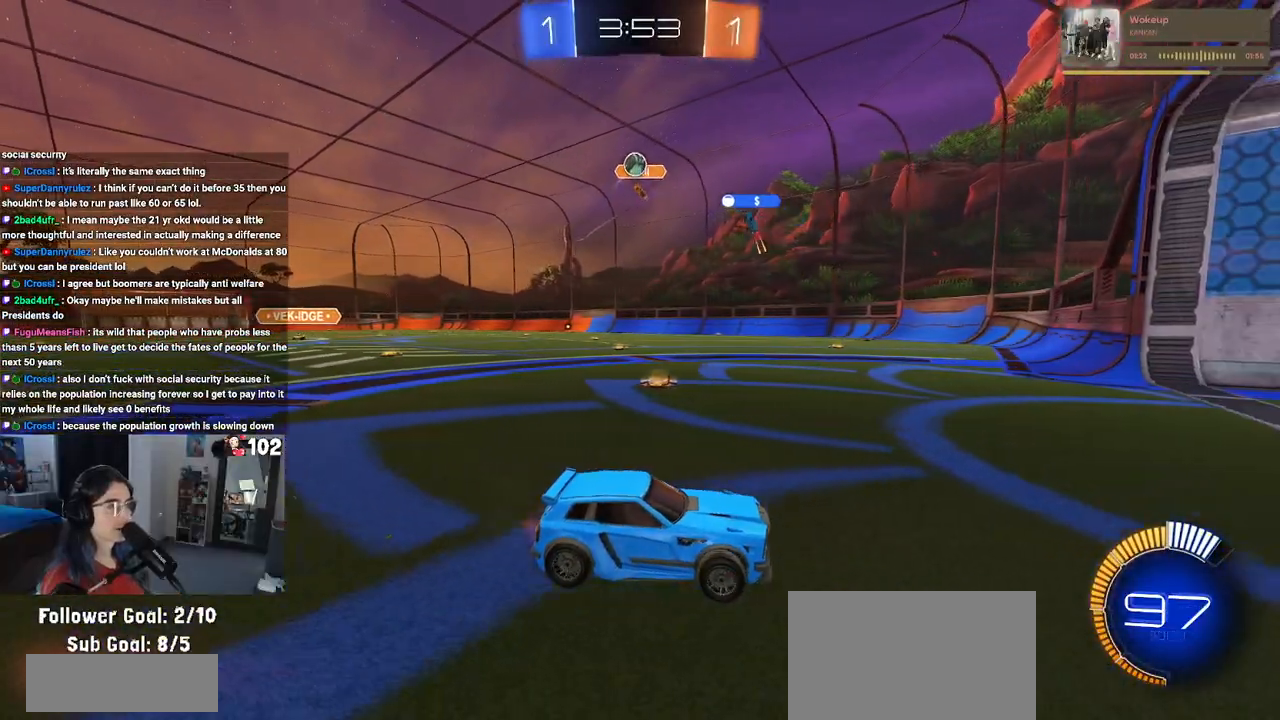
{"buttons": ["CROSS", "L2", "R2"], "left_stick": "down-left", "right_stick": "center", "events": [[117, "R2", "up"], [133, "L2", "down"], [150, "left_stick", "left"], [300, "R2", "down"], [317, "left_stick", "center"], [367, "L2", "up"], [417, "CROSS", "down"], [417, "left_stick", "down-left"], [467, "L2", "down"]]}
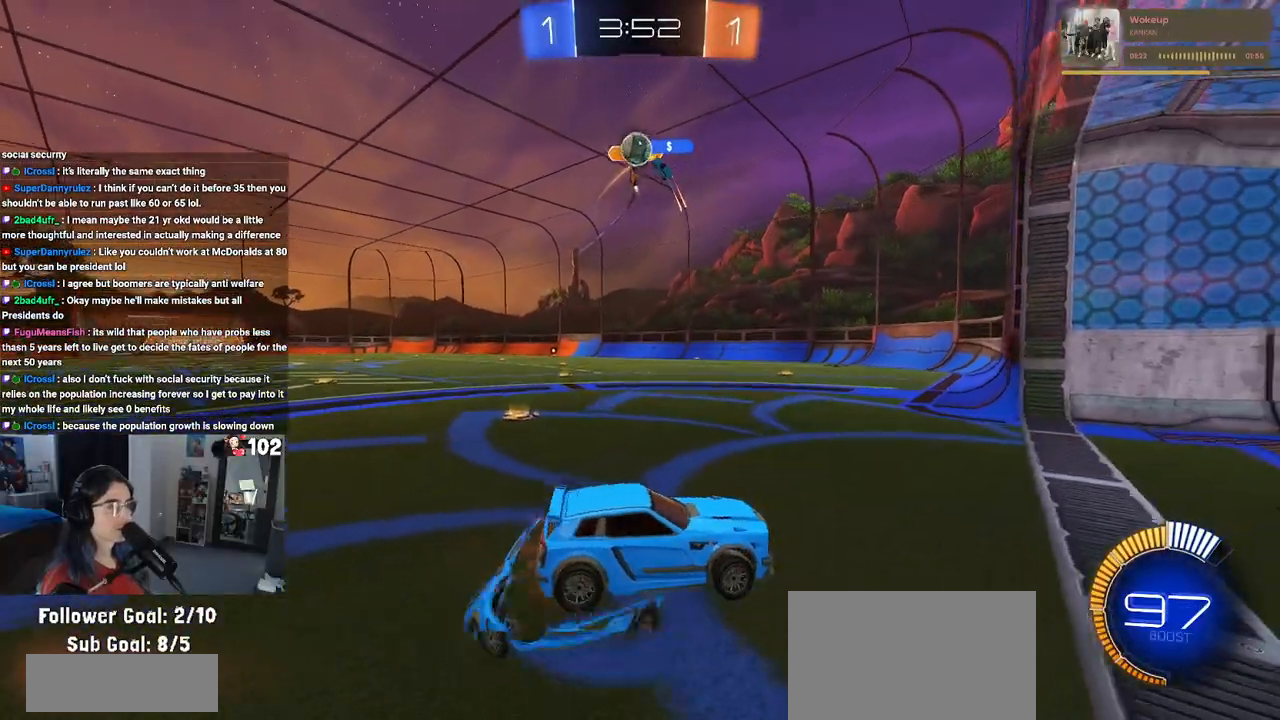
{"buttons": [], "left_stick": "down-left", "right_stick": "center", "events": [[100, "CROSS", "up"], [100, "left_stick", "center"], [117, "L2", "up"], [283, "R2", "up"], [283, "left_stick", "down-left"]]}
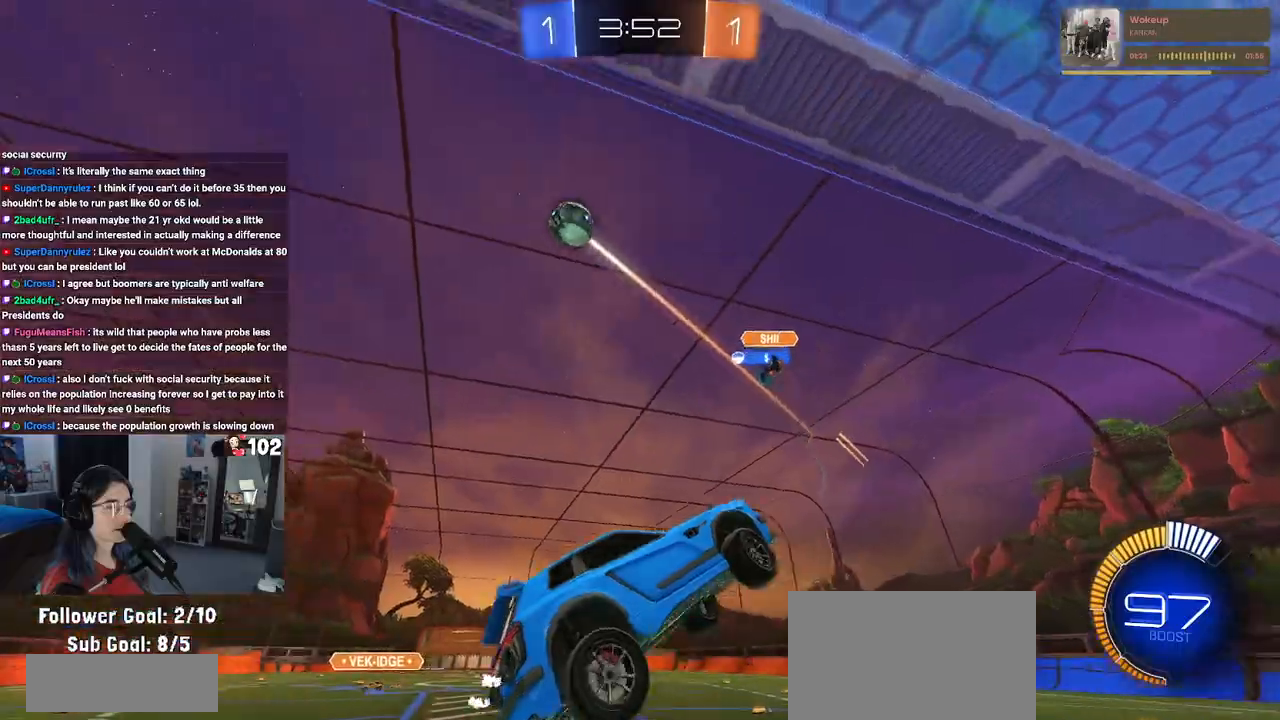
{"buttons": ["R2"], "left_stick": "up-right", "right_stick": "center", "events": [[50, "left_stick", "left"], [233, "left_stick", "center"], [267, "R2", "down"], [333, "SQUARE", "down"], [333, "left_stick", "up-right"], [433, "SQUARE", "up"]]}
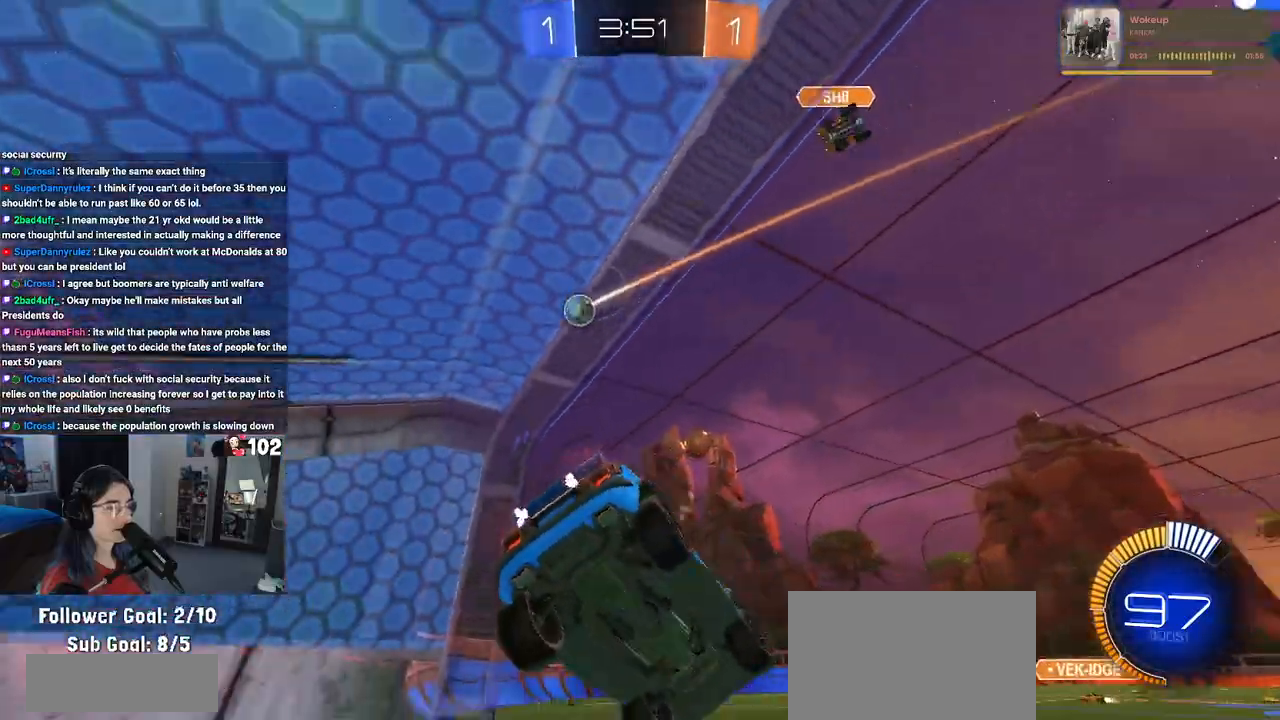
{"buttons": ["R2"], "left_stick": "center", "right_stick": "center", "events": [[33, "left_stick", "center"]]}
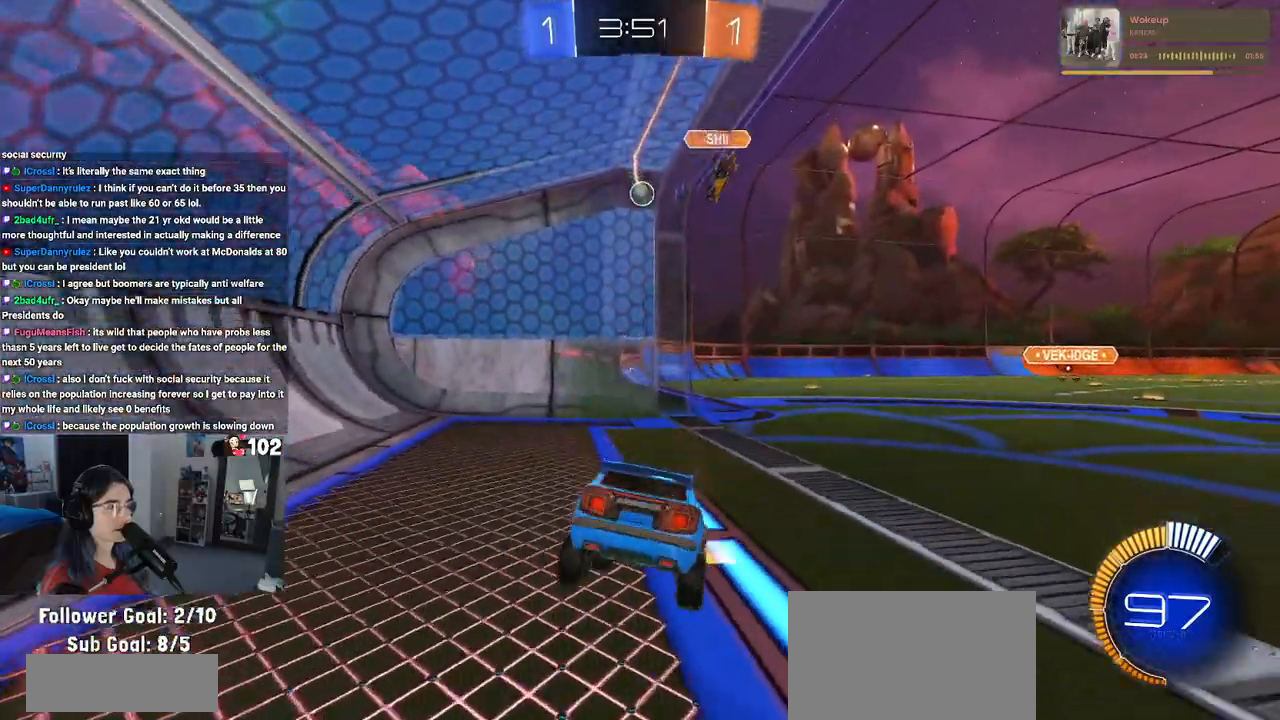
{"buttons": ["R2"], "left_stick": "center", "right_stick": "center", "events": []}
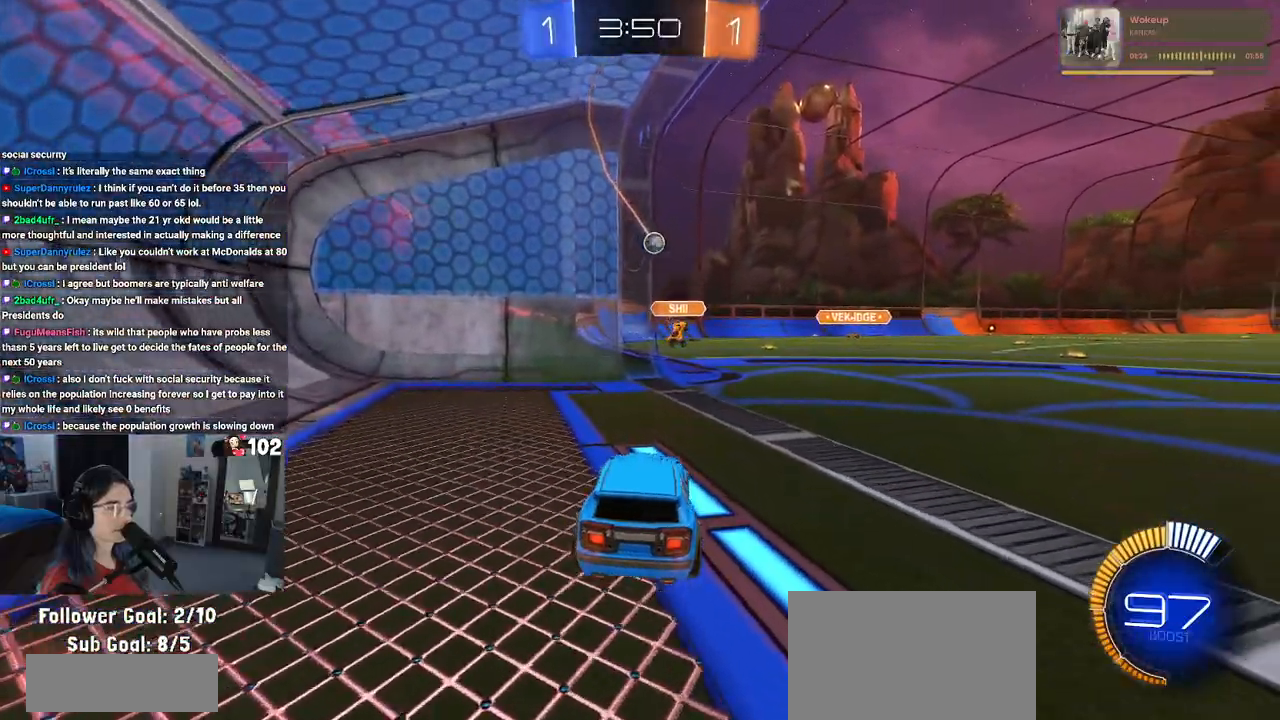
{"buttons": ["R2"], "left_stick": "center", "right_stick": "center", "events": [[17, "left_stick", "right"], [167, "left_stick", "center"]]}
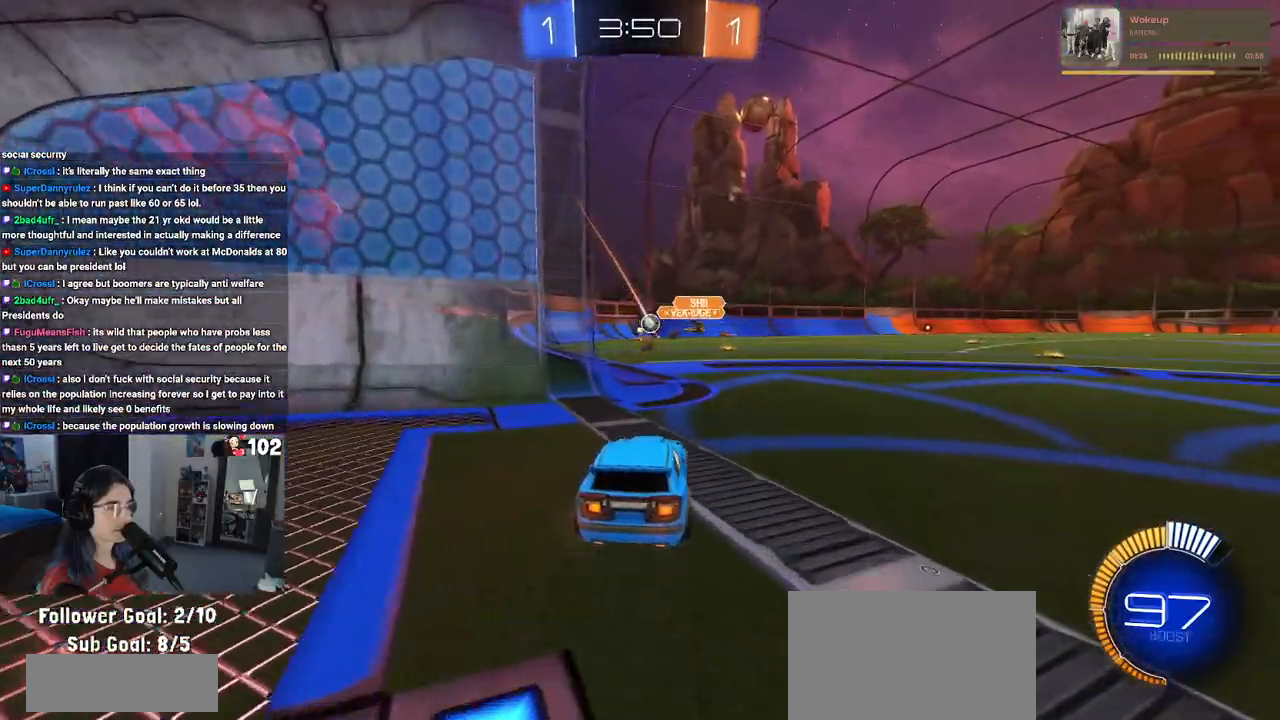
{"buttons": ["R2"], "left_stick": "left", "right_stick": "center", "events": [[350, "left_stick", "left"]]}
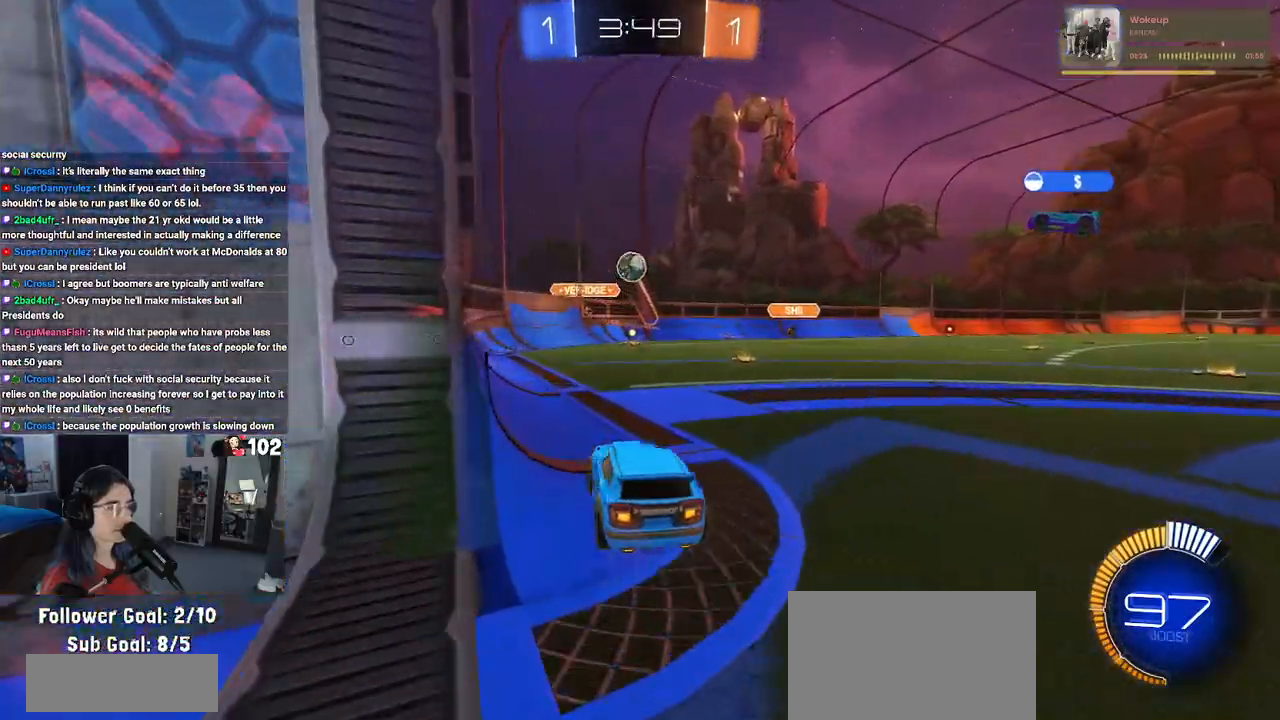
{"buttons": ["R2"], "left_stick": "left", "right_stick": "center", "events": [[100, "SQUARE", "down"], [250, "SQUARE", "up"]]}
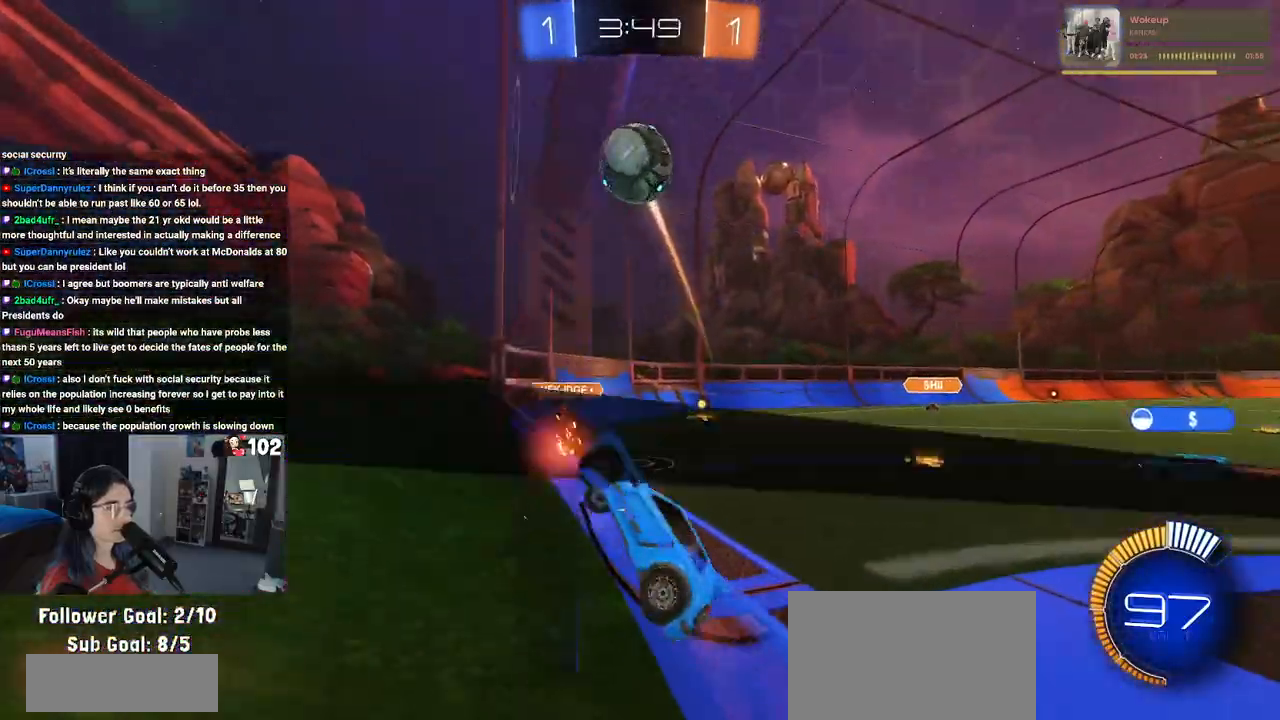
{"buttons": ["R2"], "left_stick": "left", "right_stick": "center", "events": [[83, "SQUARE", "down"], [167, "SQUARE", "up"]]}
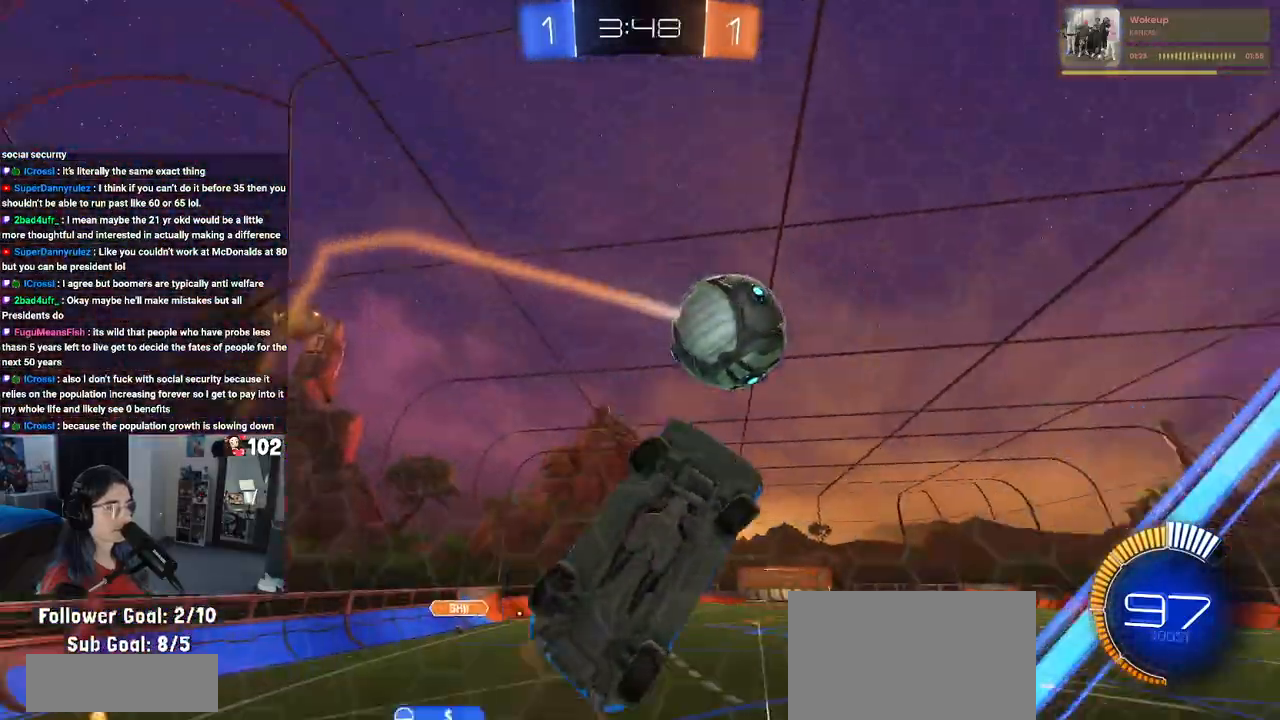
{"buttons": ["L1", "R1", "R2"], "left_stick": "down-right", "right_stick": "center", "events": [[250, "CROSS", "down"], [283, "R1", "down"], [283, "left_stick", "down"], [333, "left_stick", "down-right"], [350, "L1", "down"], [417, "CROSS", "up"]]}
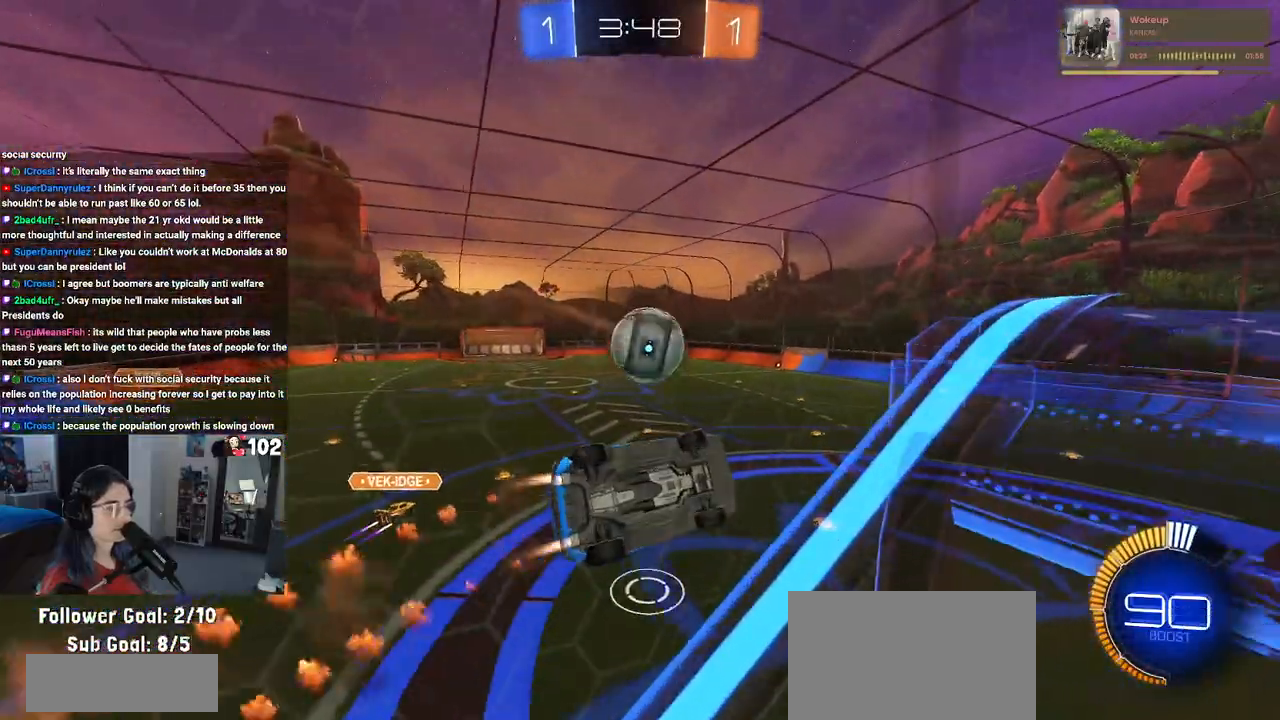
{"buttons": ["R2"], "left_stick": "down-right", "right_stick": "center", "events": [[17, "L1", "up"], [33, "left_stick", "up-right"], [83, "left_stick", "center"], [317, "left_stick", "down-right"], [483, "R1", "up"]]}
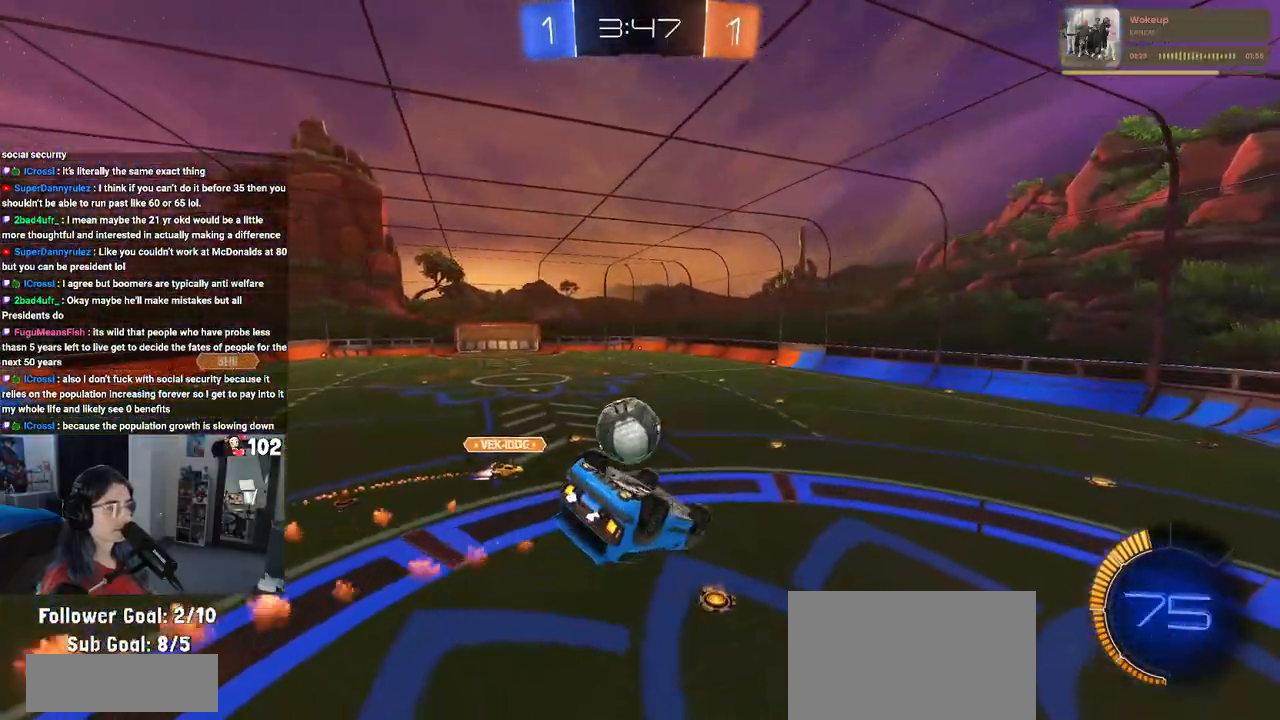
{"buttons": ["R1", "R2"], "left_stick": "down", "right_stick": "center", "events": [[67, "left_stick", "center"], [167, "left_stick", "up-left"], [183, "R1", "down"], [217, "CROSS", "down"], [317, "left_stick", "down"], [350, "CROSS", "up"]]}
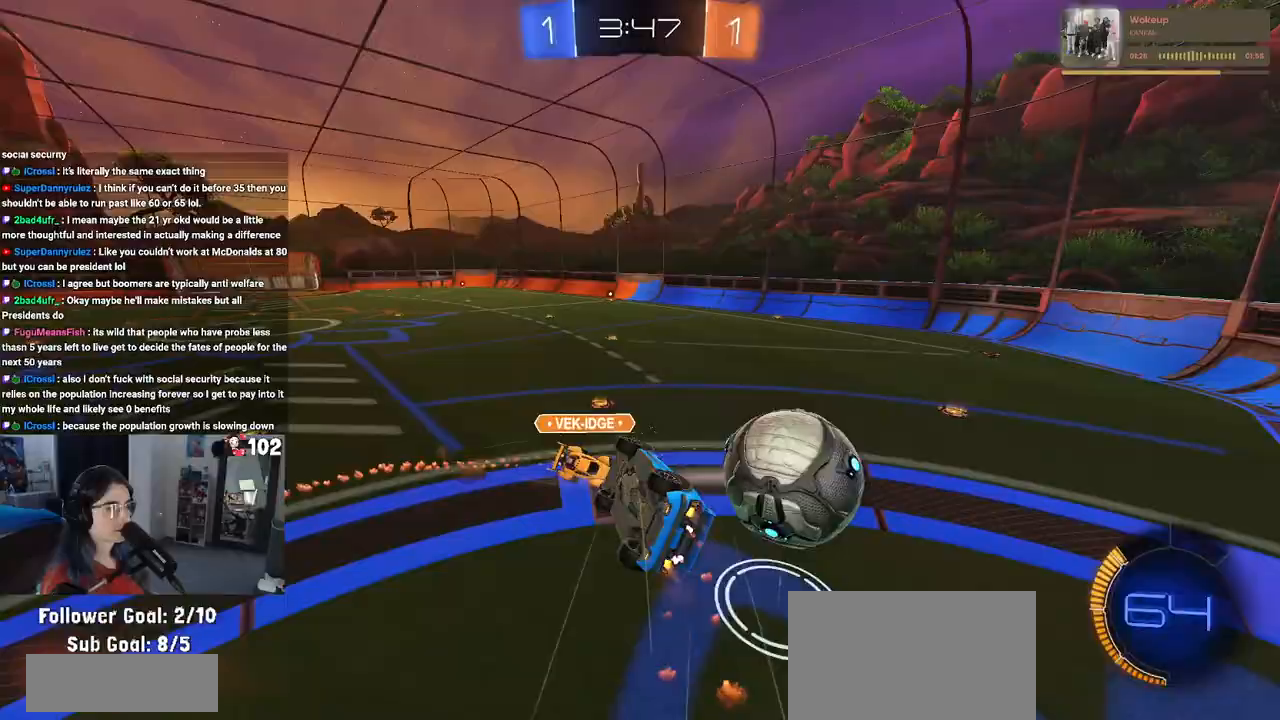
{"buttons": ["SQUARE", "R2"], "left_stick": "down-right", "right_stick": "center", "events": [[83, "left_stick", "down-right"], [150, "R1", "up"], [233, "SQUARE", "down"]]}
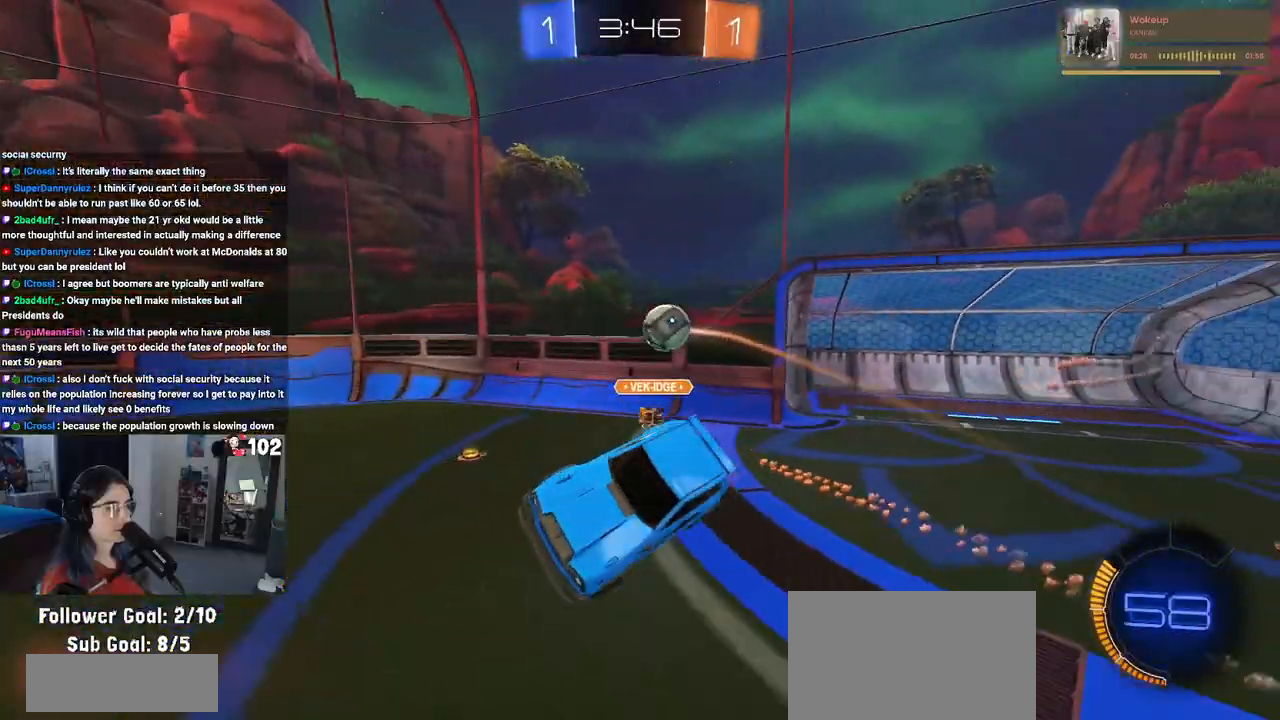
{"buttons": ["TRIANGLE", "R2"], "left_stick": "right", "right_stick": "center", "events": [[117, "left_stick", "center"], [150, "SQUARE", "up"], [400, "TRIANGLE", "down"], [433, "left_stick", "right"]]}
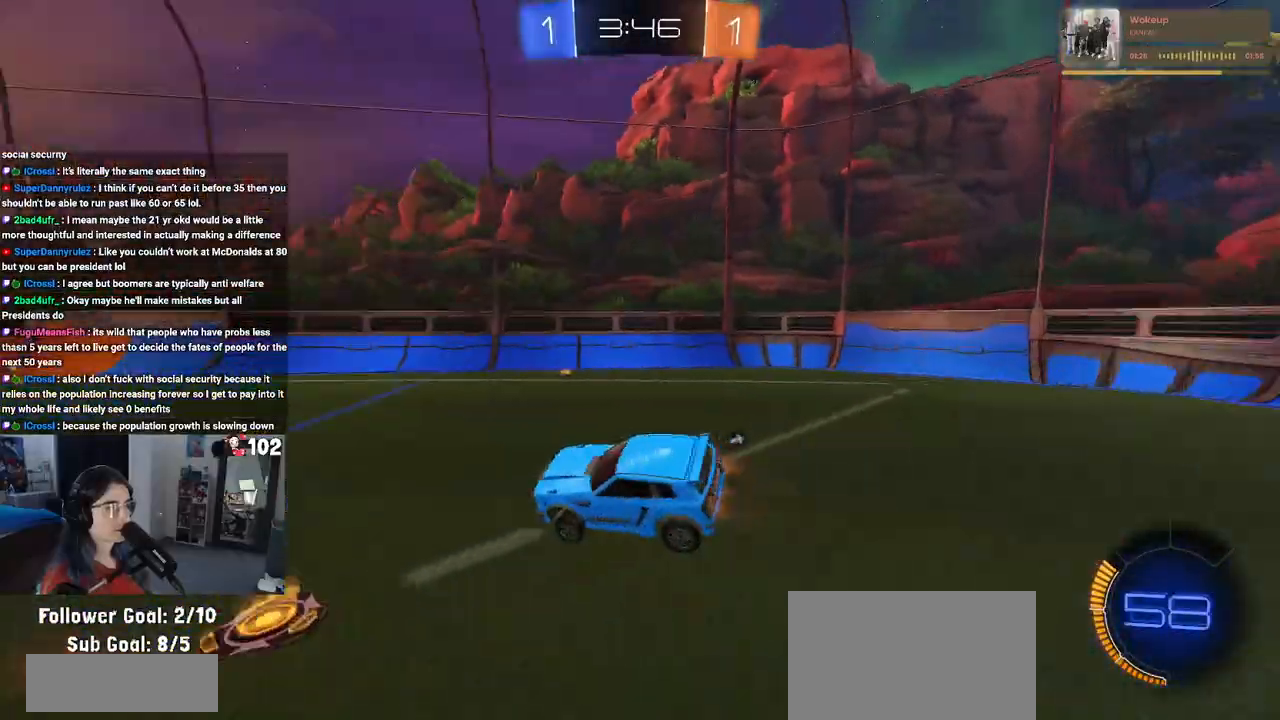
{"buttons": ["R2"], "left_stick": "right", "right_stick": "center", "events": [[17, "TRIANGLE", "up"], [217, "TRIANGLE", "down"], [350, "TRIANGLE", "up"]]}
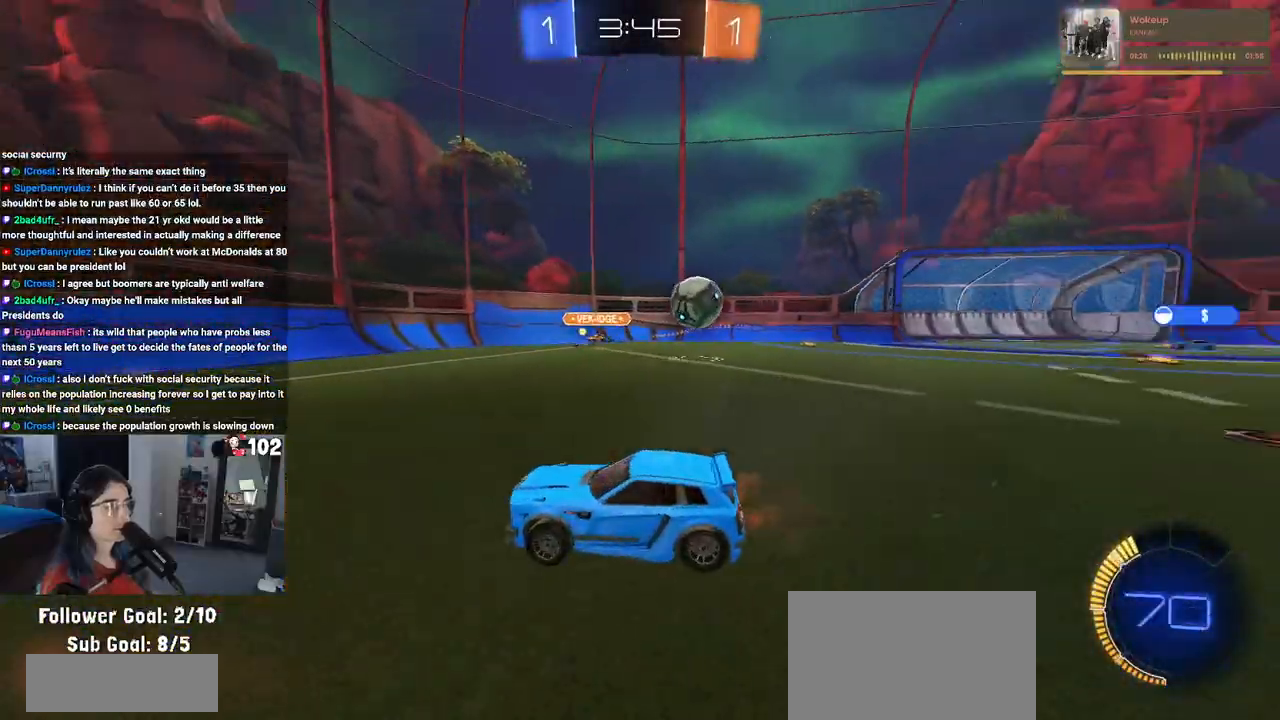
{"buttons": ["SQUARE", "R2"], "left_stick": "left", "right_stick": "center", "events": [[17, "L2", "down"], [17, "R2", "up"], [133, "R2", "down"], [183, "L2", "up"], [383, "left_stick", "left"], [400, "SQUARE", "down"]]}
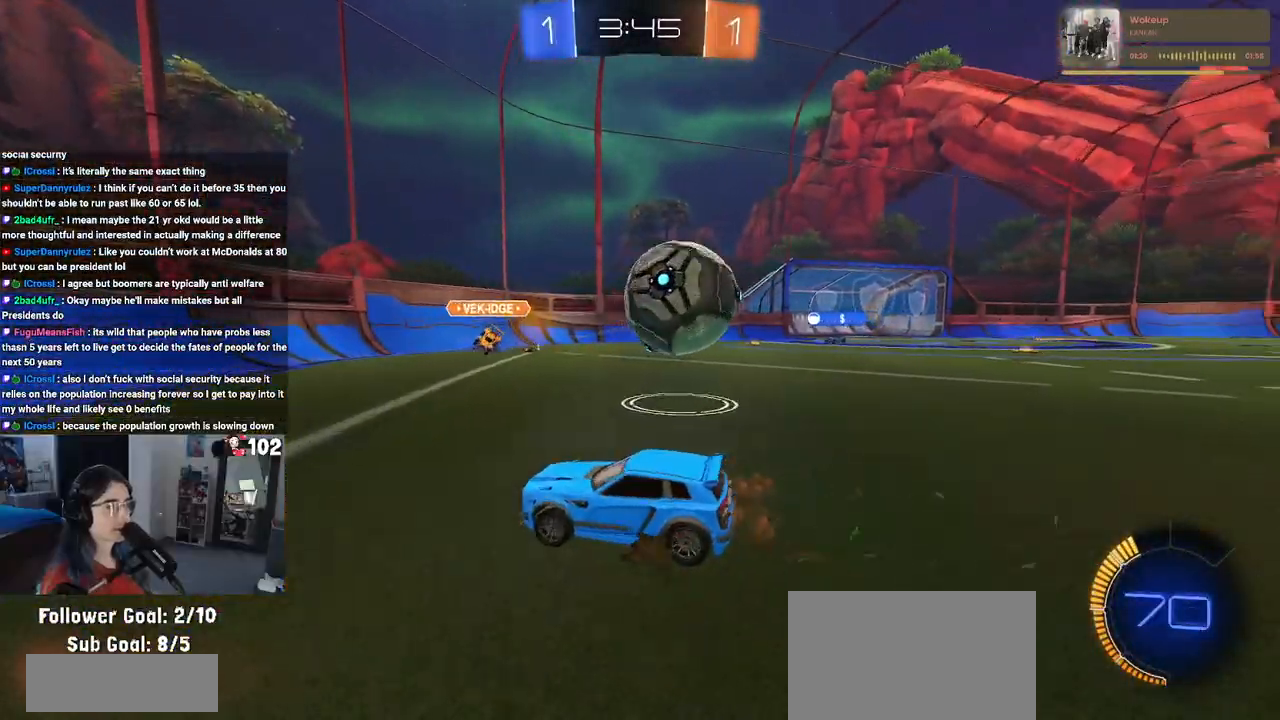
{"buttons": ["R1", "R2"], "left_stick": "left", "right_stick": "center", "events": [[100, "SQUARE", "up"], [367, "R1", "down"]]}
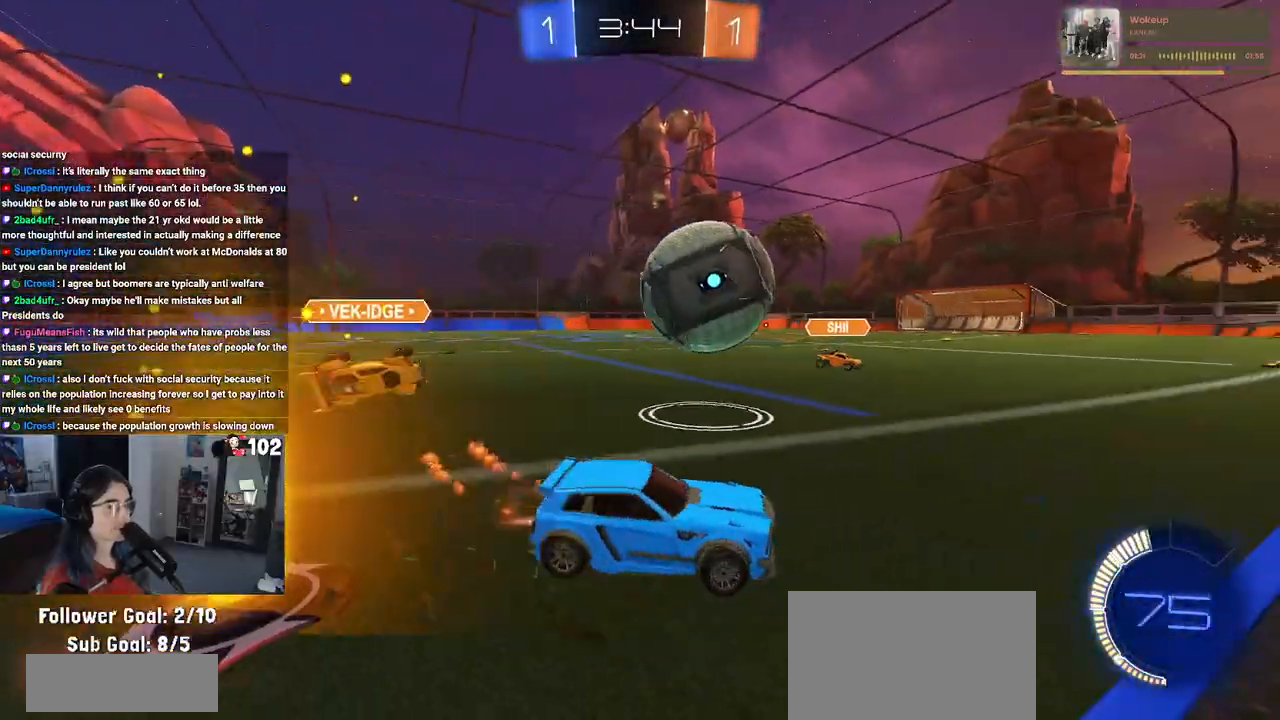
{"buttons": ["R1", "R2"], "left_stick": "down", "right_stick": "center", "events": [[83, "TRIANGLE", "down"], [167, "left_stick", "center"], [233, "TRIANGLE", "up"], [317, "left_stick", "left"], [350, "CROSS", "down"], [417, "left_stick", "down"], [467, "CROSS", "up"]]}
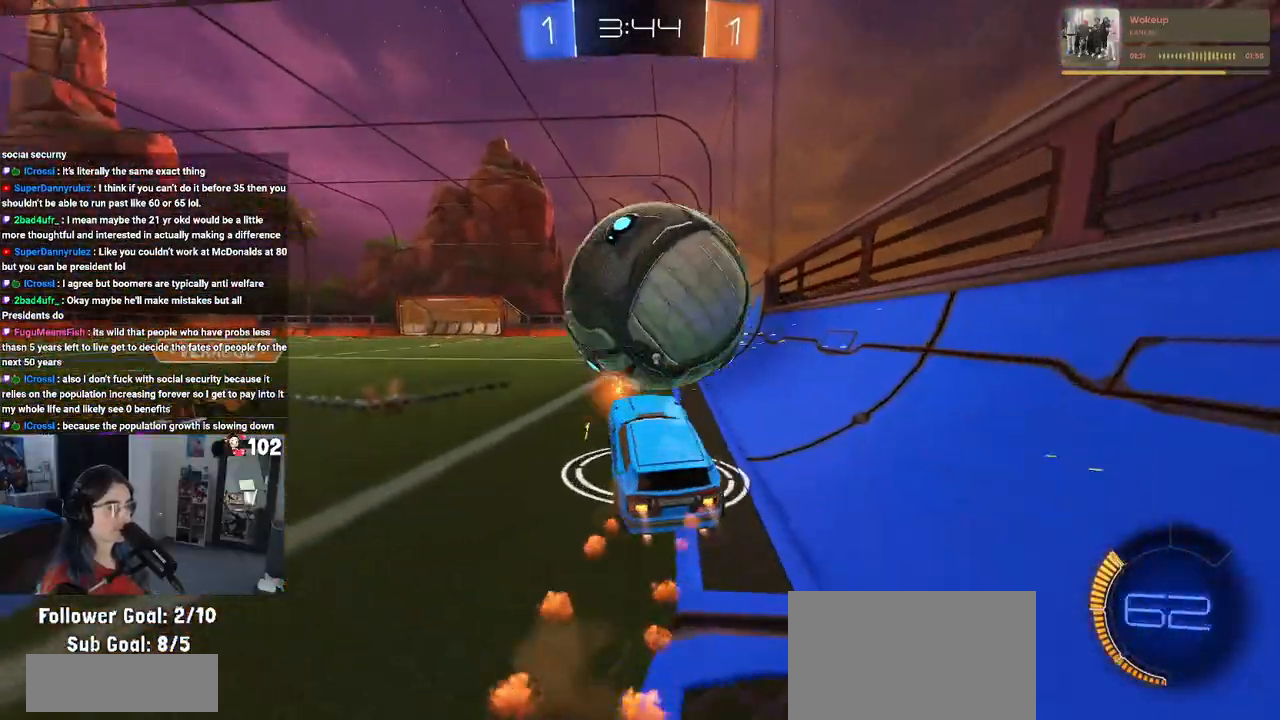
{"buttons": ["R2"], "left_stick": "up-left", "right_stick": "center", "events": [[33, "left_stick", "right"], [83, "left_stick", "center"], [217, "left_stick", "up-left"], [267, "R1", "up"], [267, "left_stick", "up"], [317, "L1", "down"], [433, "left_stick", "up-left"], [467, "L1", "up"]]}
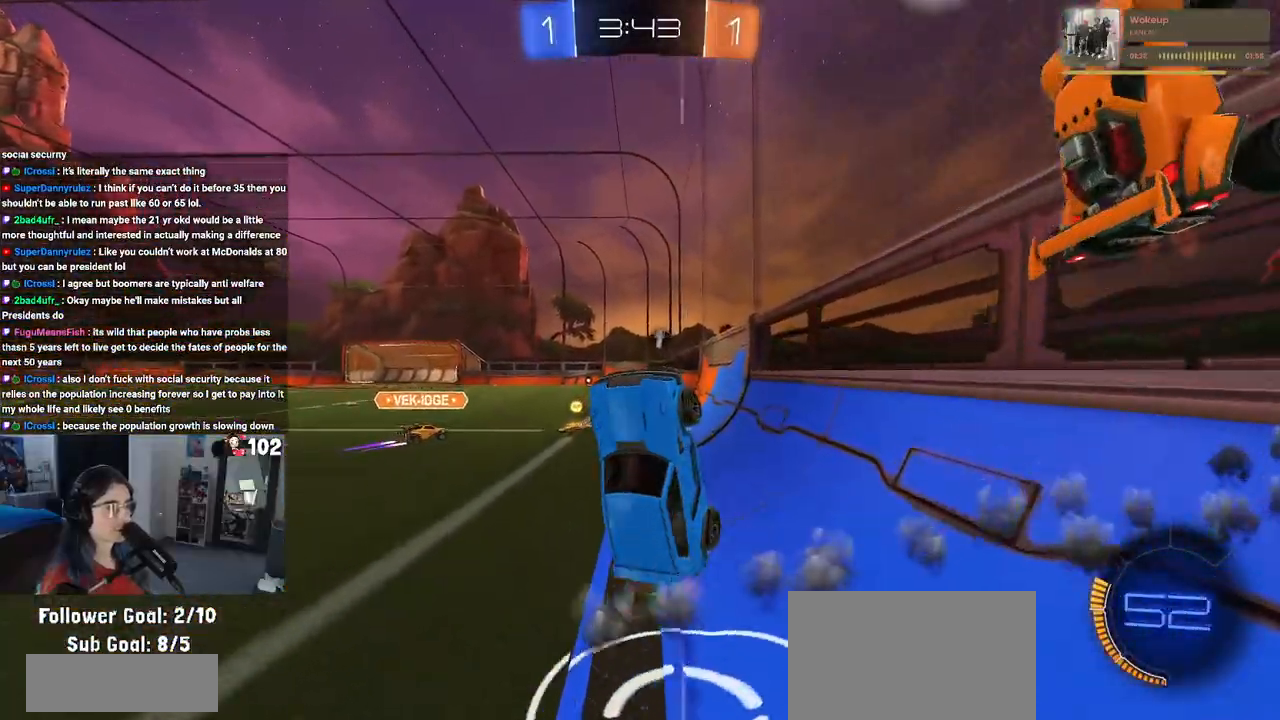
{"buttons": ["SQUARE", "R2"], "left_stick": "right", "right_stick": "center", "events": [[83, "left_stick", "left"], [350, "left_stick", "down"], [400, "SQUARE", "down"], [450, "left_stick", "right"]]}
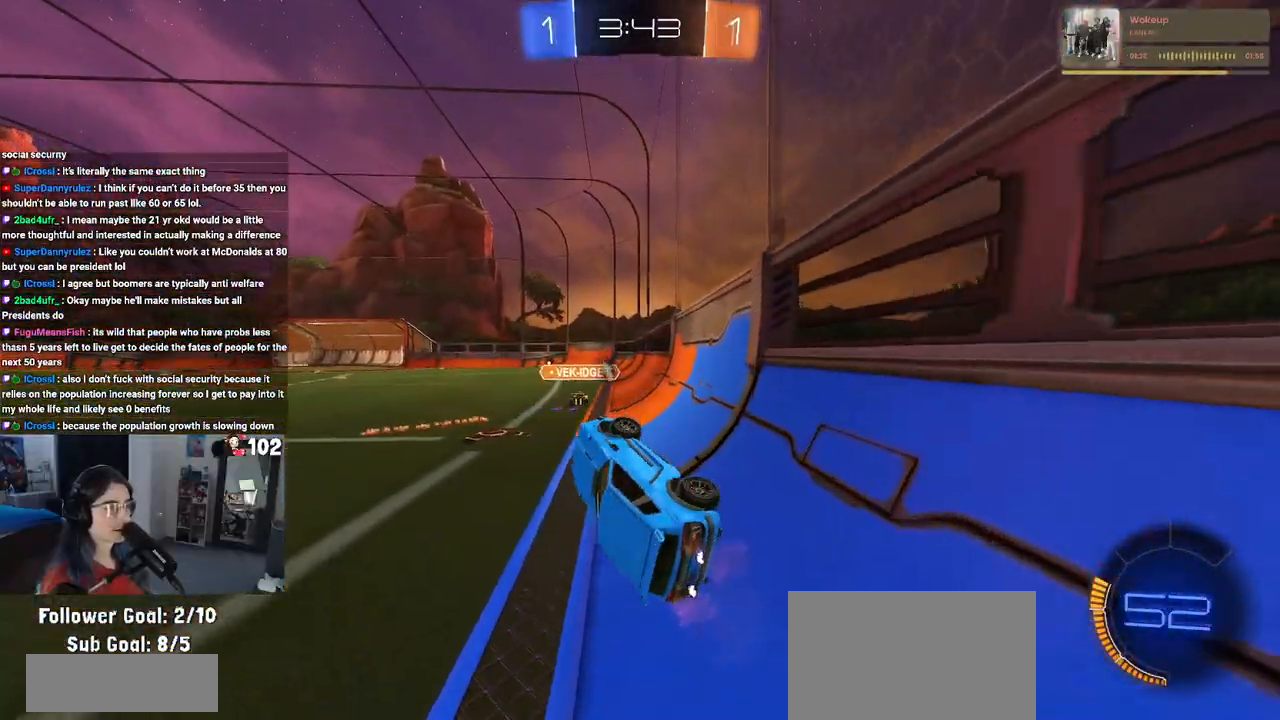
{"buttons": ["R2"], "left_stick": "right", "right_stick": "center", "events": [[33, "SQUARE", "up"], [67, "left_stick", "center"], [167, "TRIANGLE", "down"], [200, "left_stick", "right"], [233, "TRIANGLE", "up"]]}
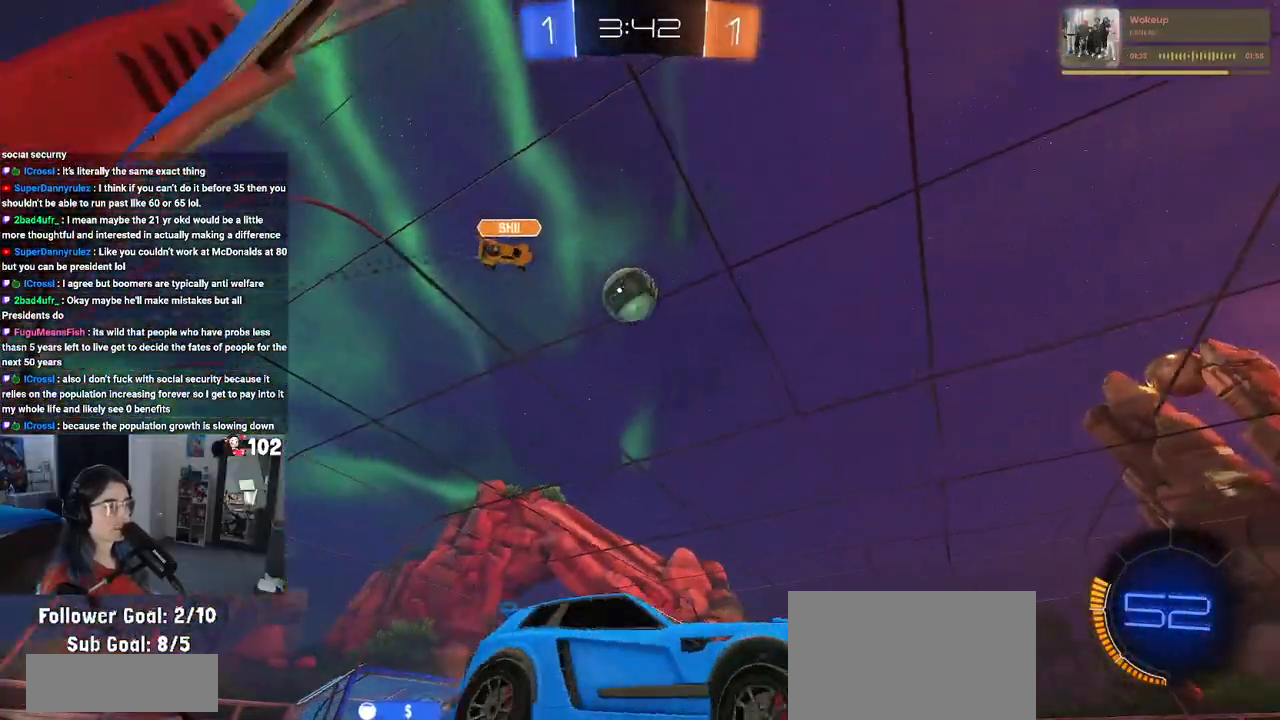
{"buttons": ["R2"], "left_stick": "left", "right_stick": "center", "events": [[117, "left_stick", "center"], [417, "left_stick", "left"]]}
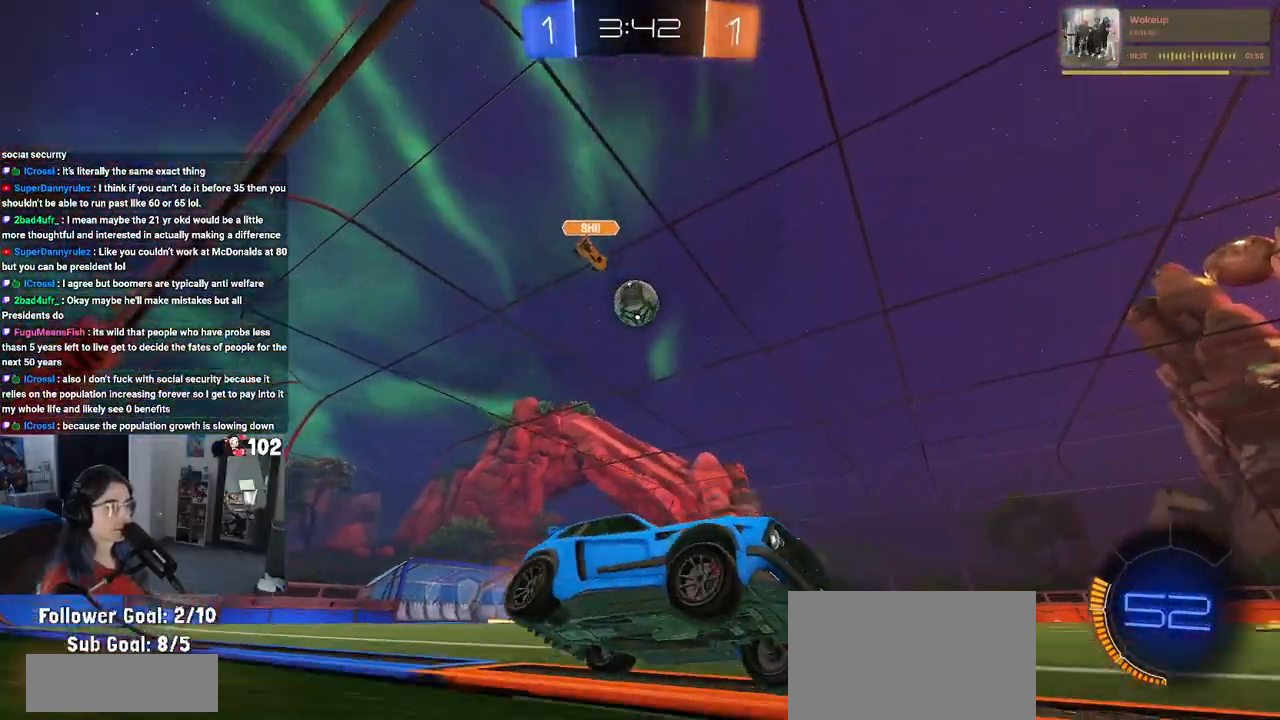
{"buttons": ["R2"], "left_stick": "left", "right_stick": "center", "events": [[17, "SQUARE", "down"], [133, "SQUARE", "up"]]}
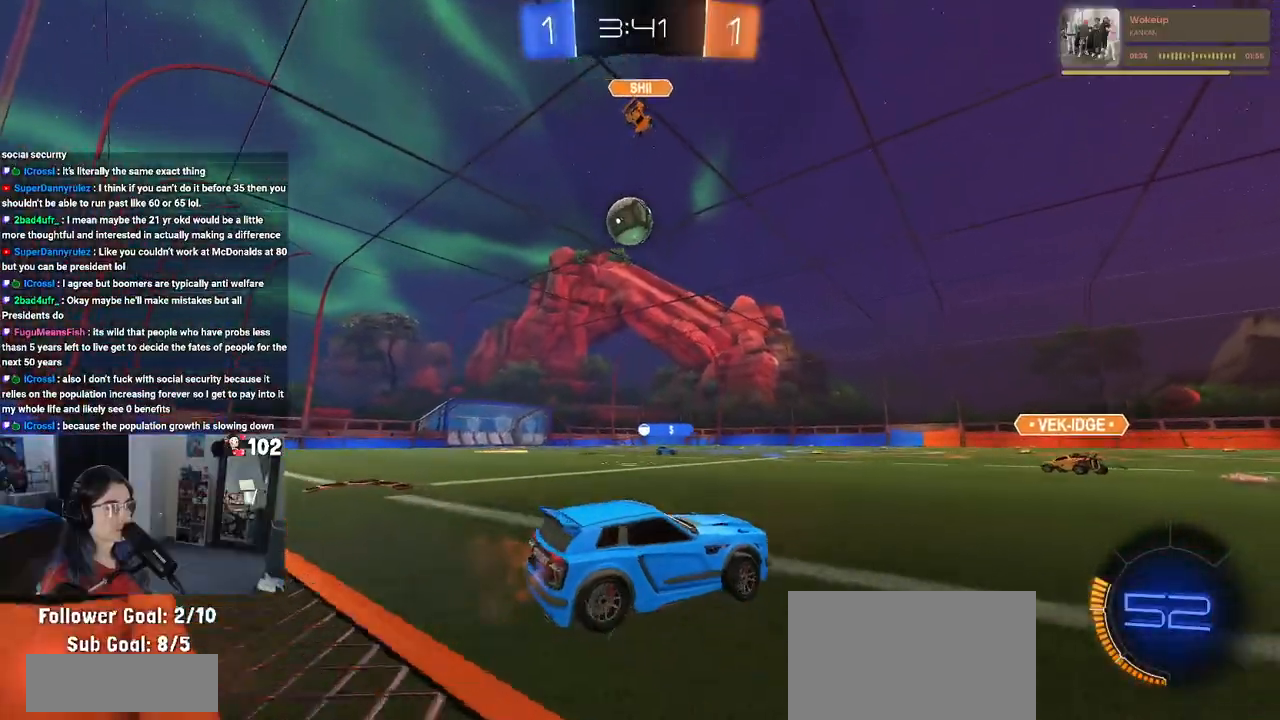
{"buttons": ["R1", "R2"], "left_stick": "right", "right_stick": "center", "events": [[233, "R1", "down"], [383, "left_stick", "center"], [450, "left_stick", "right"]]}
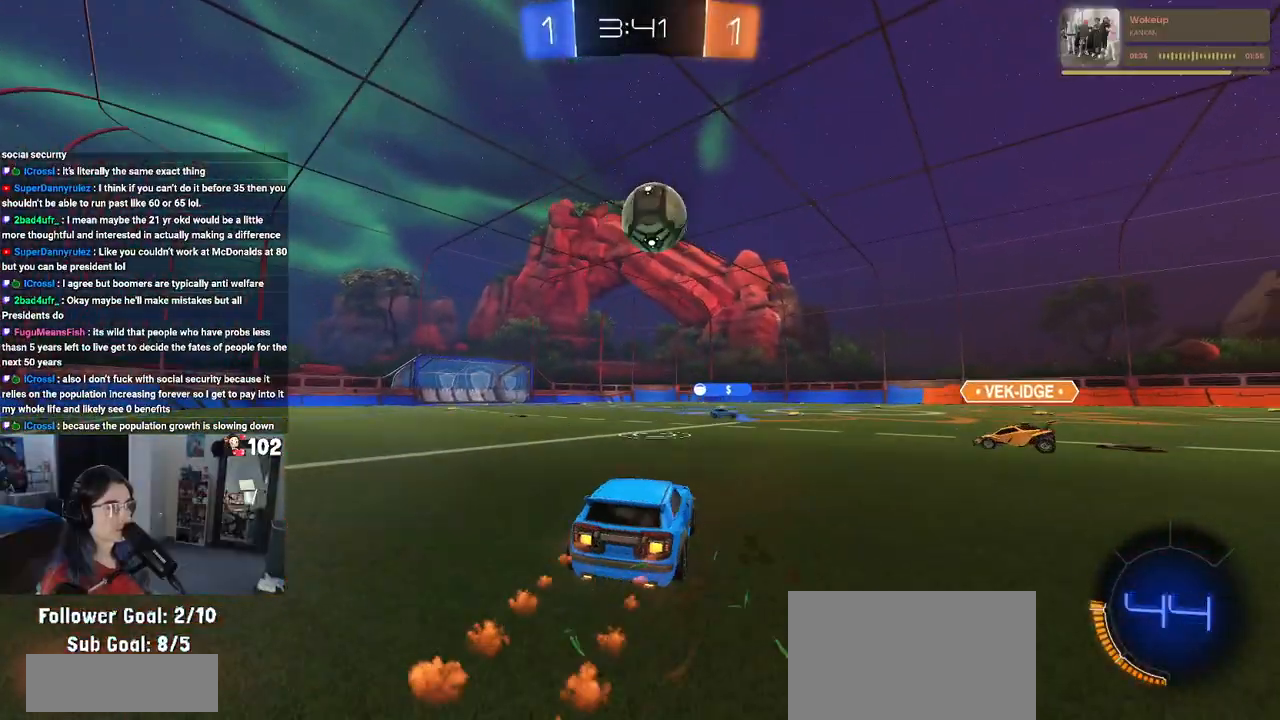
{"buttons": ["R1", "R2"], "left_stick": "center", "right_stick": "center", "events": [[233, "R1", "up"], [300, "R2", "up"], [300, "left_stick", "left"], [367, "L2", "down"], [433, "R2", "down"], [433, "left_stick", "center"], [450, "R1", "down"], [483, "L2", "up"]]}
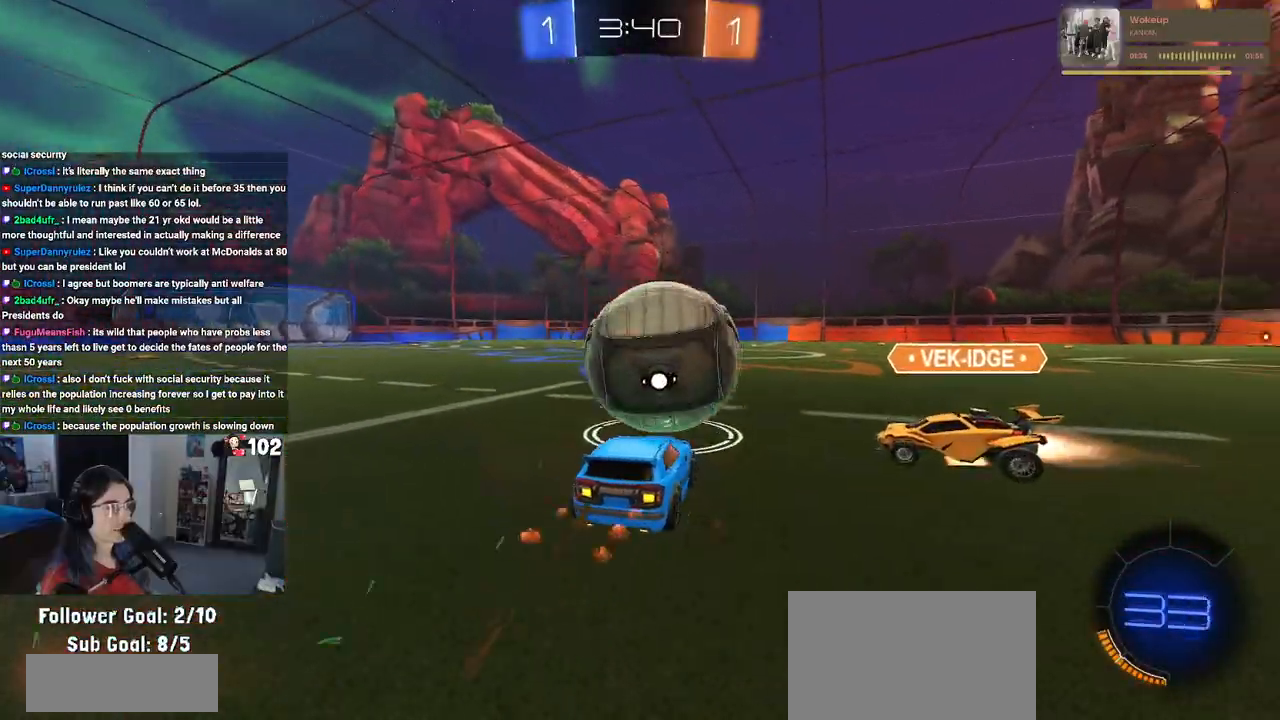
{"buttons": ["R2"], "left_stick": "right", "right_stick": "center", "events": [[67, "left_stick", "left"], [367, "R1", "up"], [417, "left_stick", "center"], [500, "left_stick", "right"]]}